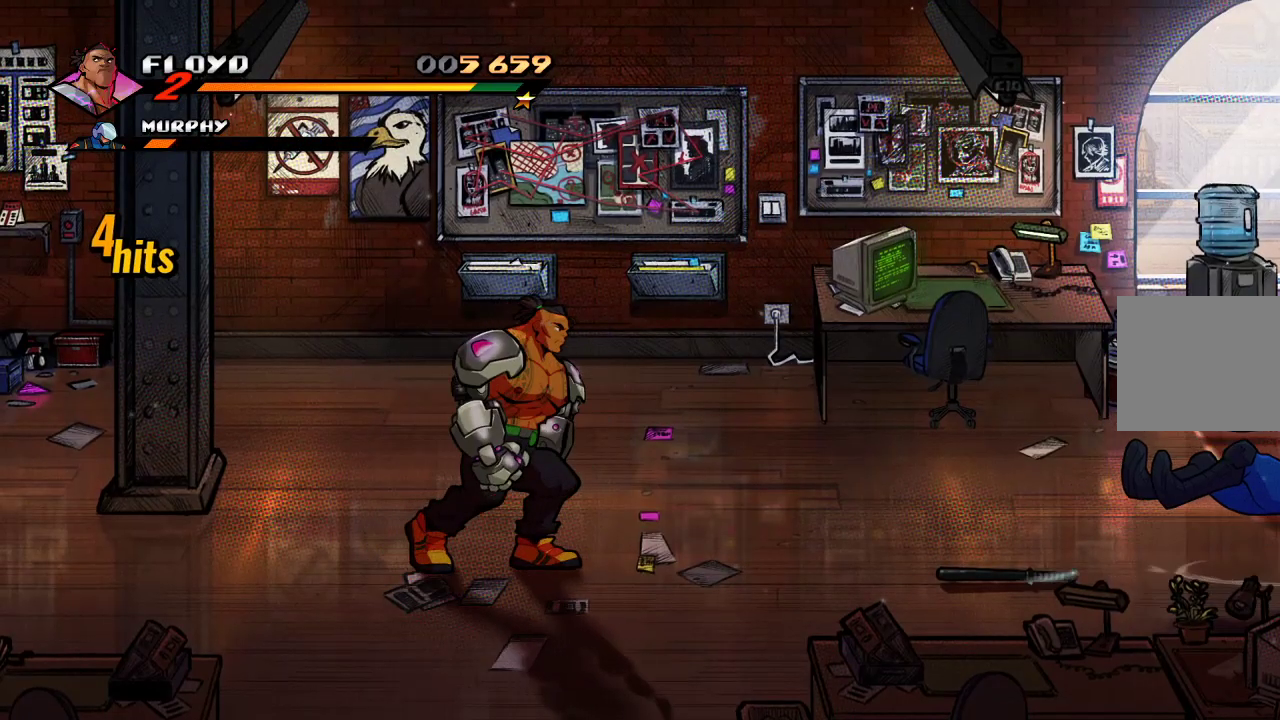
Gameplay with a controller (PlayStation layout); each line is a JSON object with the inputs held at the frame after it (dt_ms = milliseconds from this image to that frame). "events" lists button and stick changes between this image and that frame as [ms after this image, input, new state], when the widget could be followed in between.
{"dt_ms": 500, "buttons": [], "left_stick": "right", "right_stick": "center", "events": []}
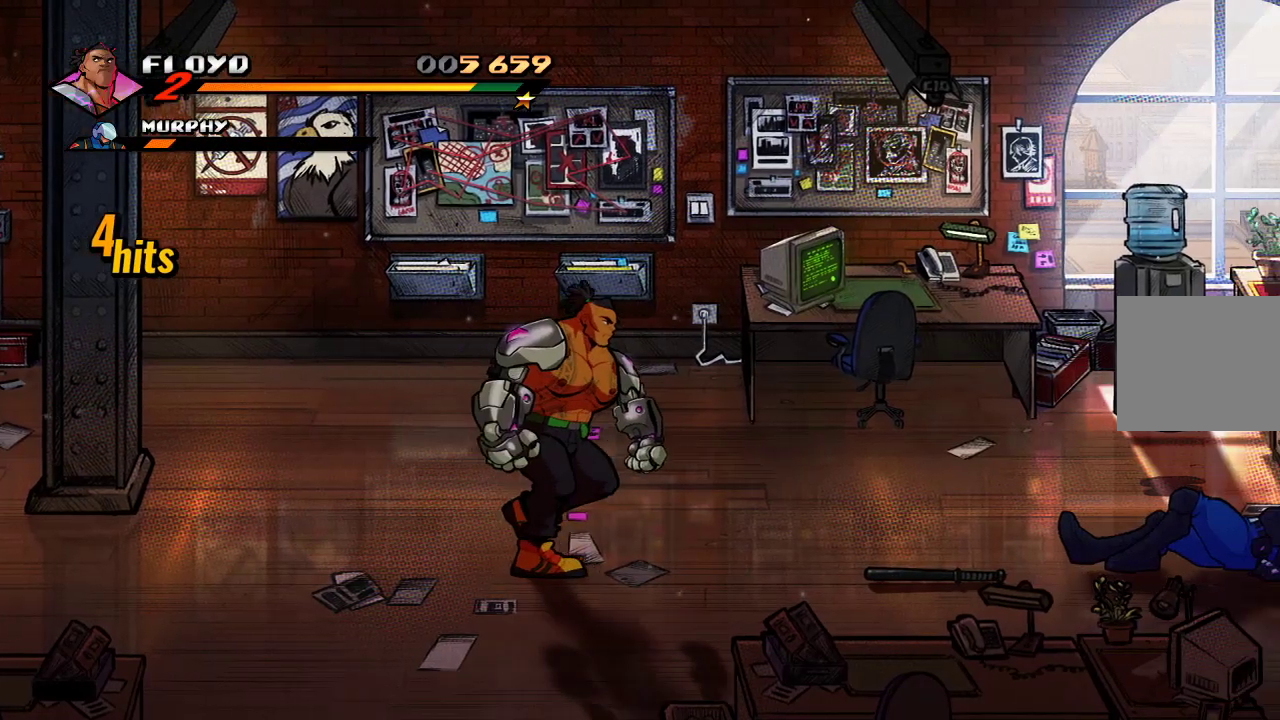
{"dt_ms": 500, "buttons": [], "left_stick": "right", "right_stick": "center", "events": []}
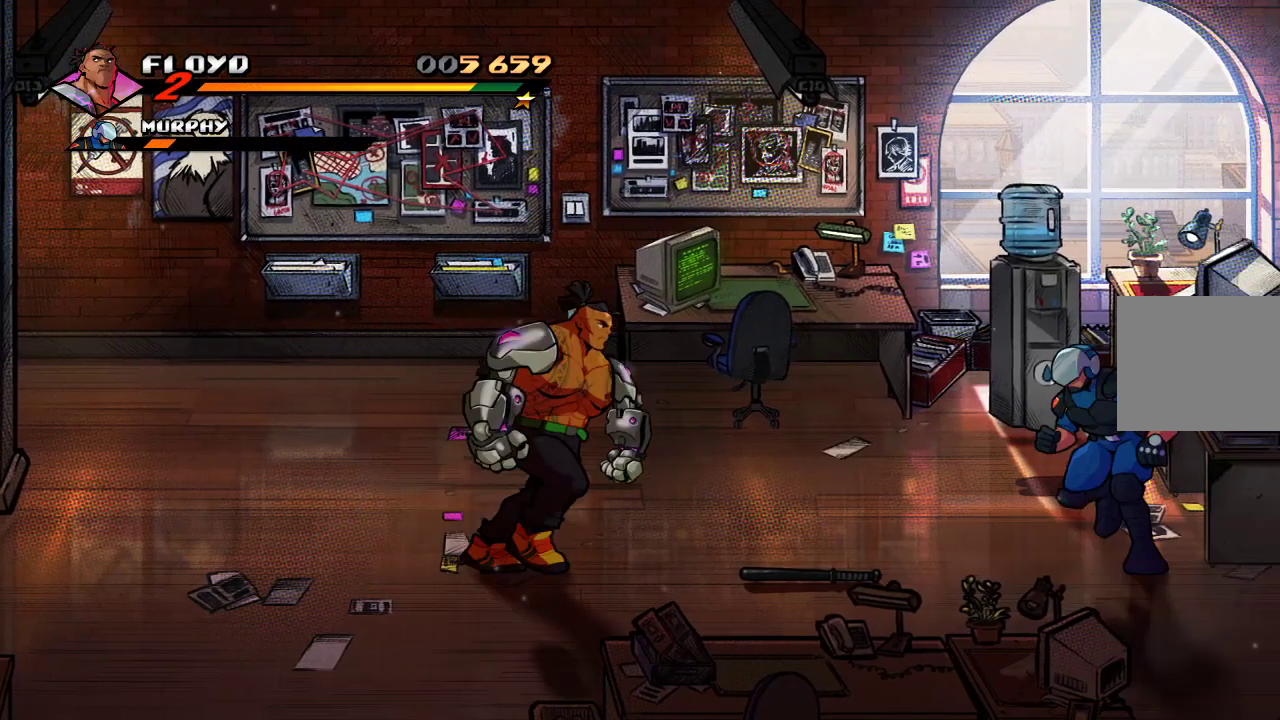
{"dt_ms": 500, "buttons": [], "left_stick": "right", "right_stick": "center", "events": []}
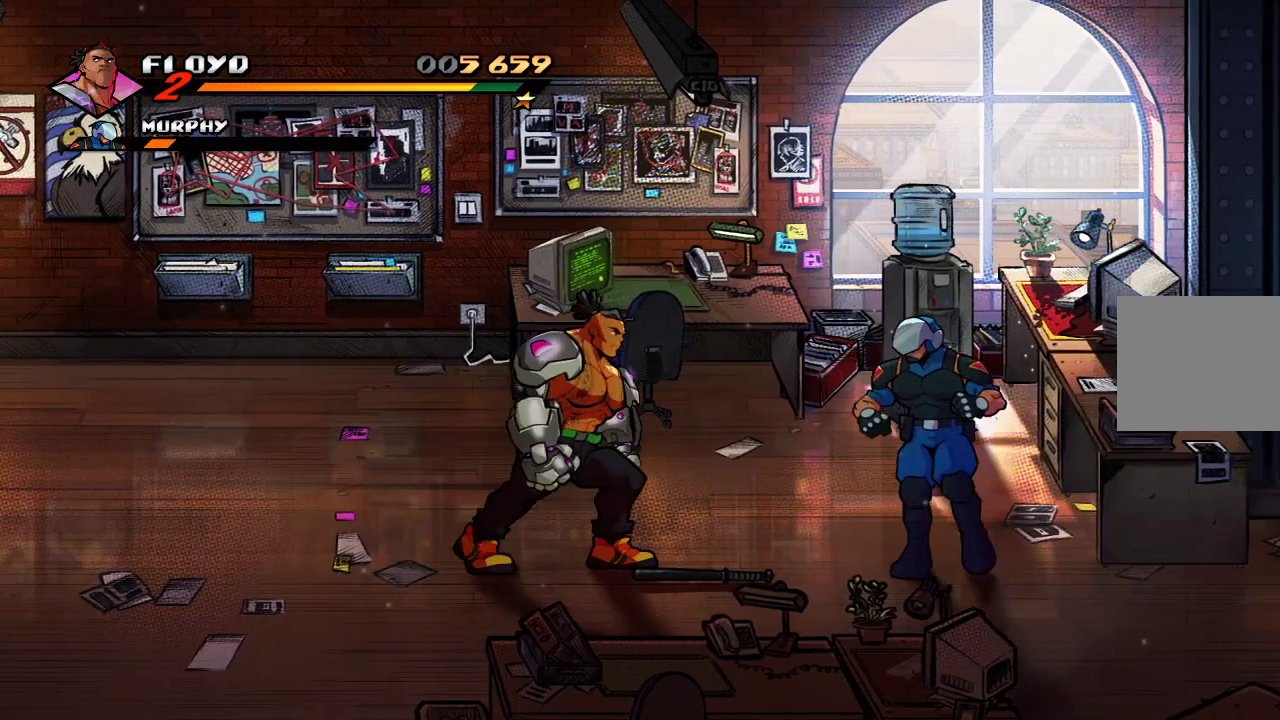
{"dt_ms": 500, "buttons": ["SQUARE"], "left_stick": "center", "right_stick": "center", "events": [[267, "CIRCLE", "down"], [300, "left_stick", "center"], [367, "CIRCLE", "up"], [467, "SQUARE", "down"]]}
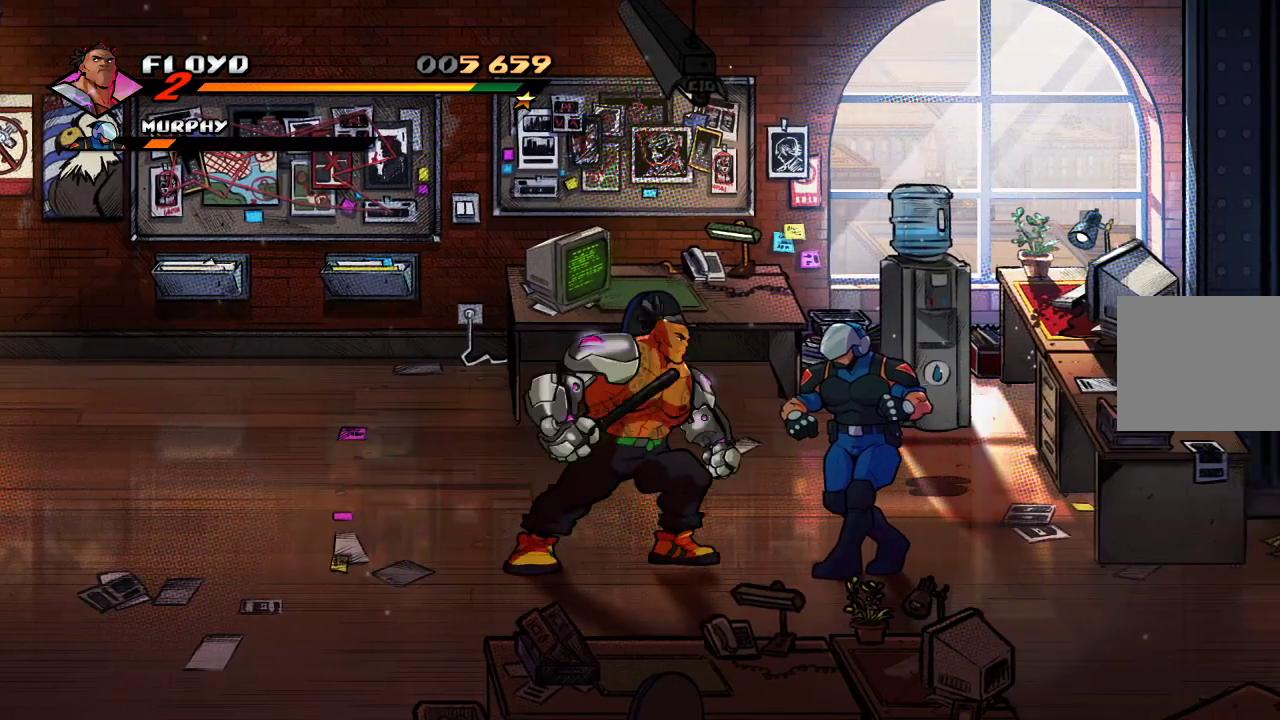
{"dt_ms": 500, "buttons": [], "left_stick": "right", "right_stick": "center", "events": [[33, "SQUARE", "up"], [467, "left_stick", "right"]]}
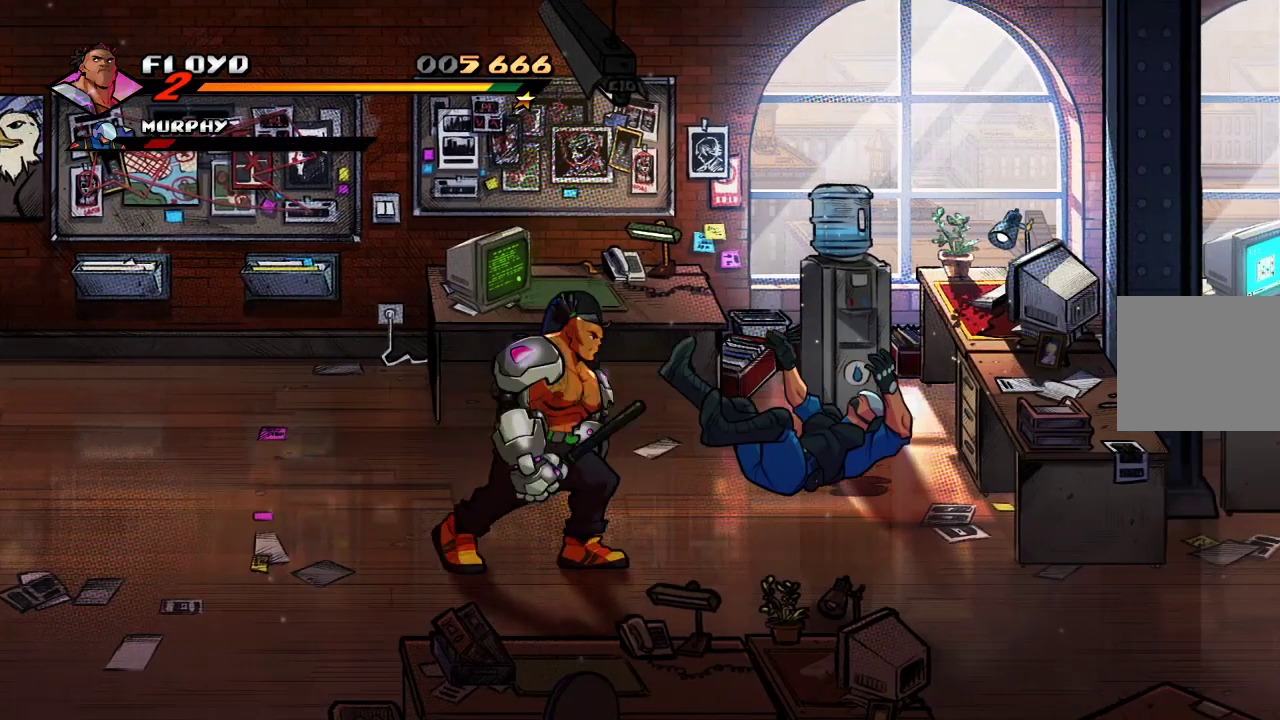
{"dt_ms": 500, "buttons": [], "left_stick": "up-right", "right_stick": "center", "events": [[300, "left_stick", "up-right"], [400, "CIRCLE", "down"], [500, "CIRCLE", "up"]]}
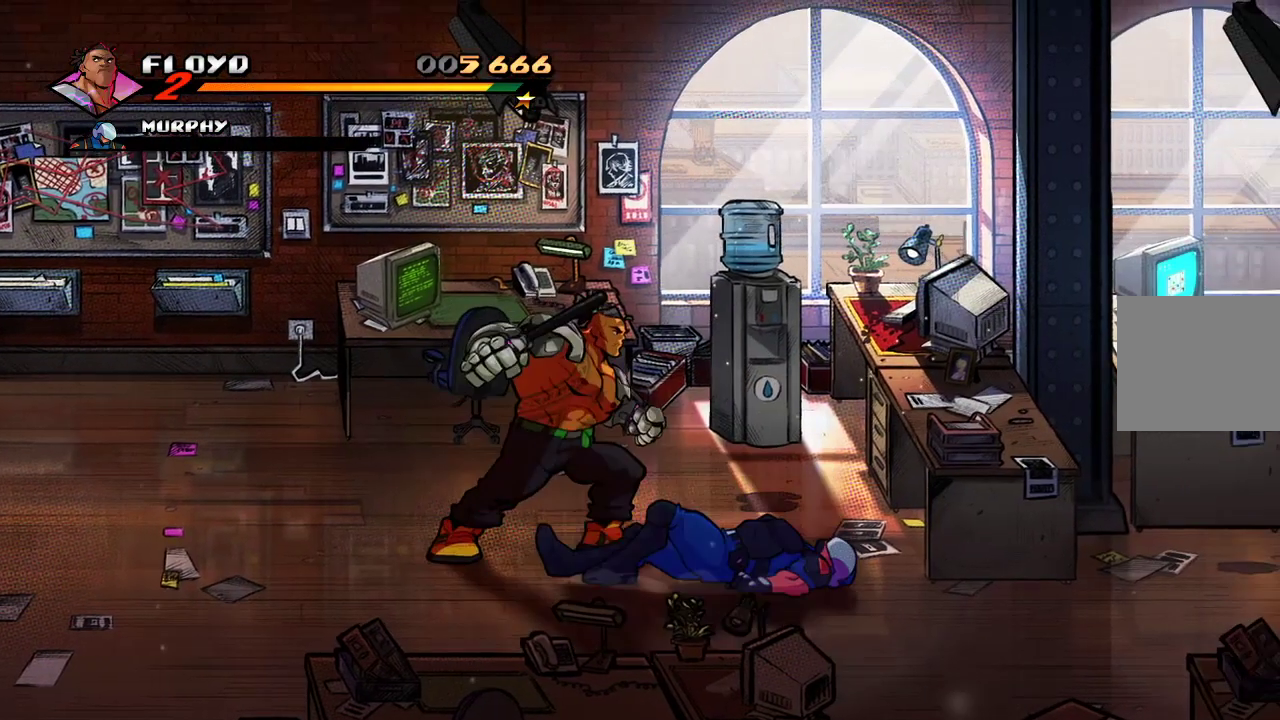
{"dt_ms": 500, "buttons": [], "left_stick": "up-right", "right_stick": "center", "events": []}
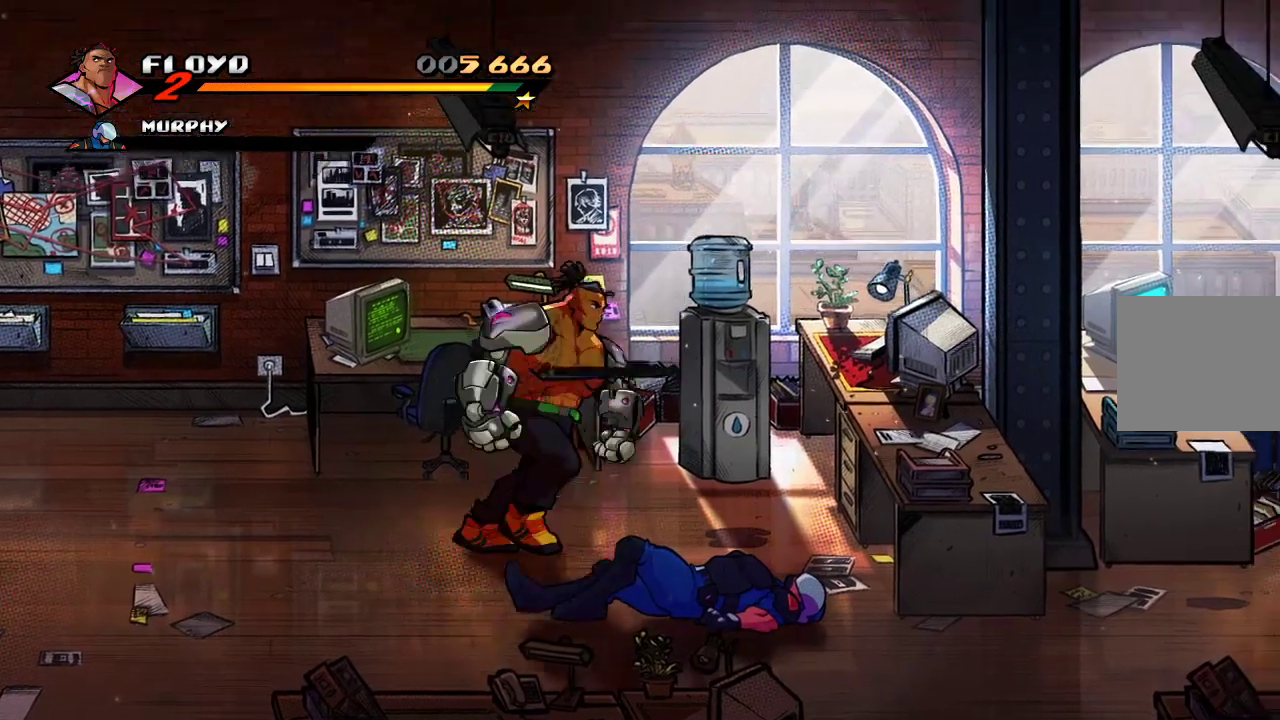
{"dt_ms": 1000, "buttons": ["SQUARE"], "left_stick": "right", "right_stick": "center"}
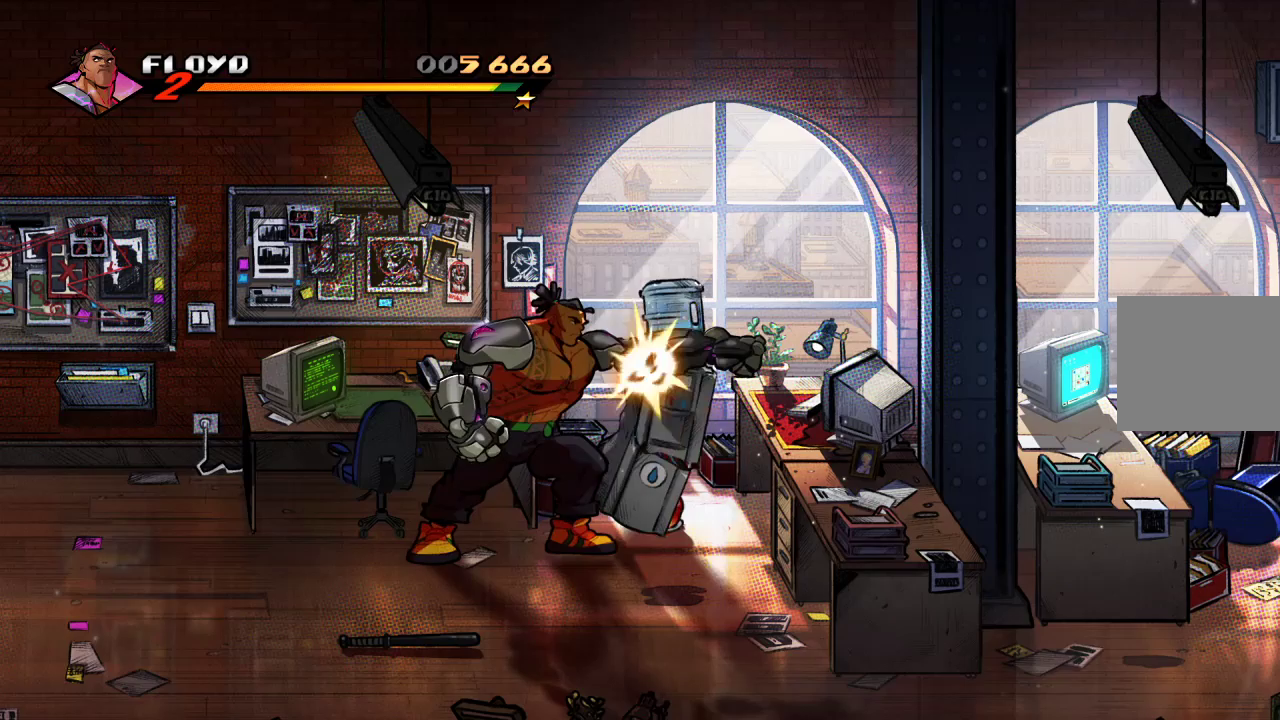
{"dt_ms": 500, "buttons": [], "left_stick": "right", "right_stick": "center", "events": [[33, "SQUARE", "up"]]}
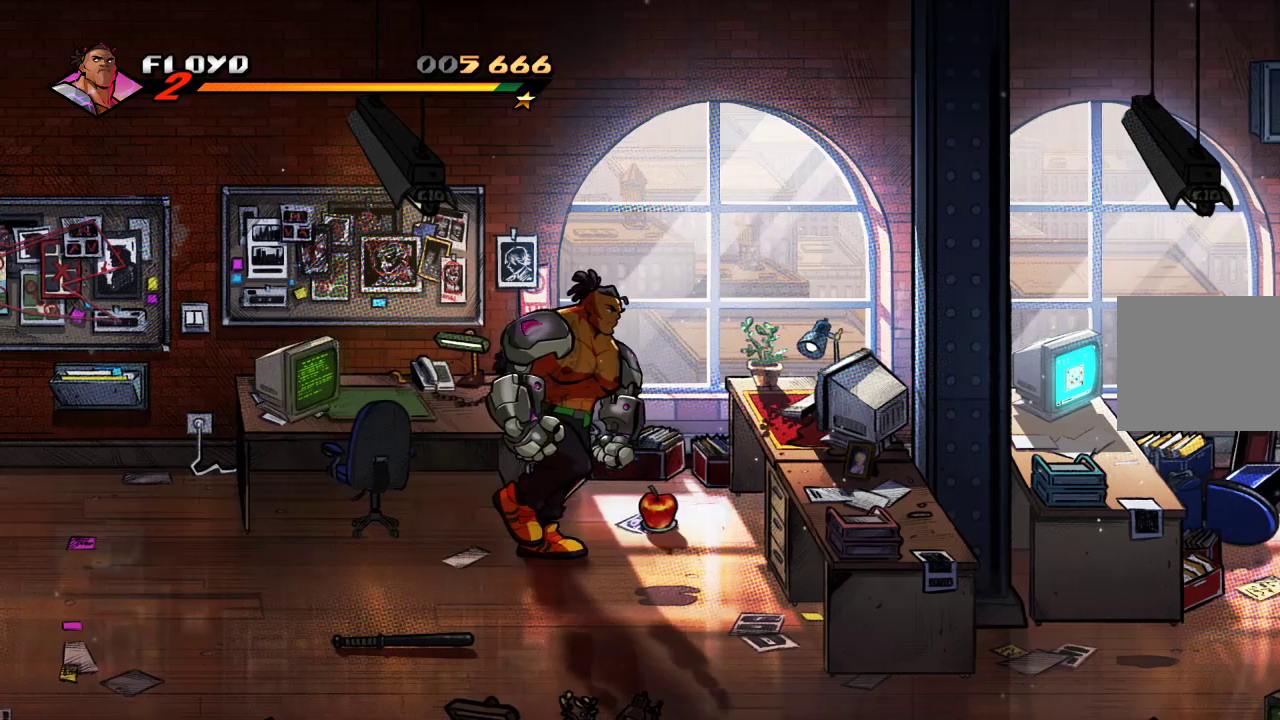
{"dt_ms": 500, "buttons": [], "left_stick": "down", "right_stick": "center", "events": [[167, "left_stick", "up-right"], [367, "CIRCLE", "down"], [400, "left_stick", "down"], [500, "CIRCLE", "up"]]}
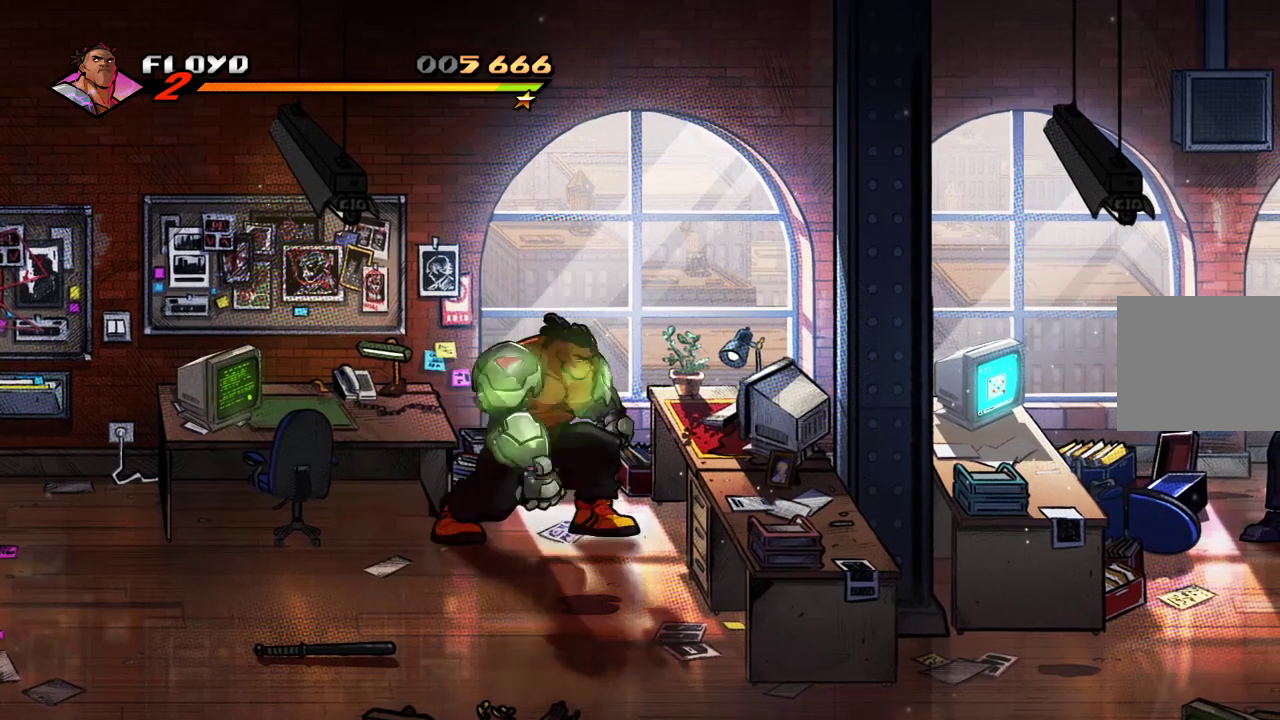
{"dt_ms": 500, "buttons": [], "left_stick": "down-left", "right_stick": "center"}
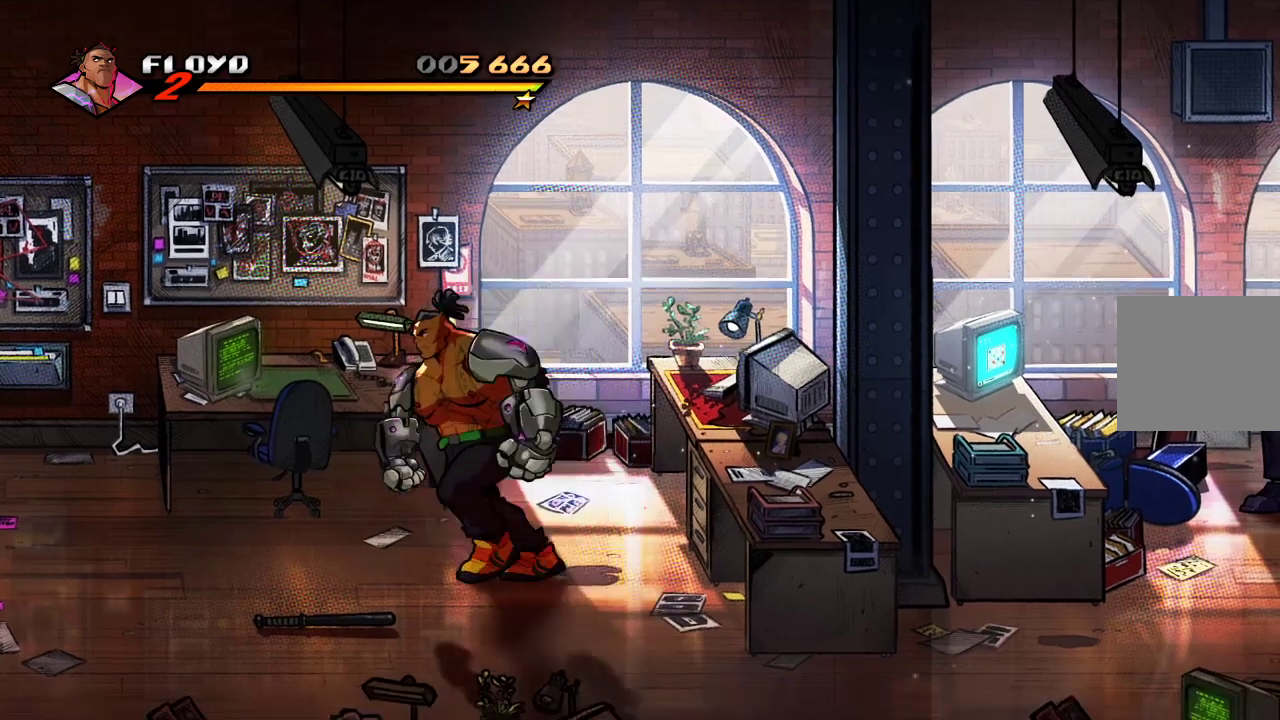
{"dt_ms": 500, "buttons": [], "left_stick": "down-left", "right_stick": "center", "events": [[33, "SELECT", "down"], [200, "SELECT", "up"], [333, "CIRCLE", "down"], [433, "CIRCLE", "up"]]}
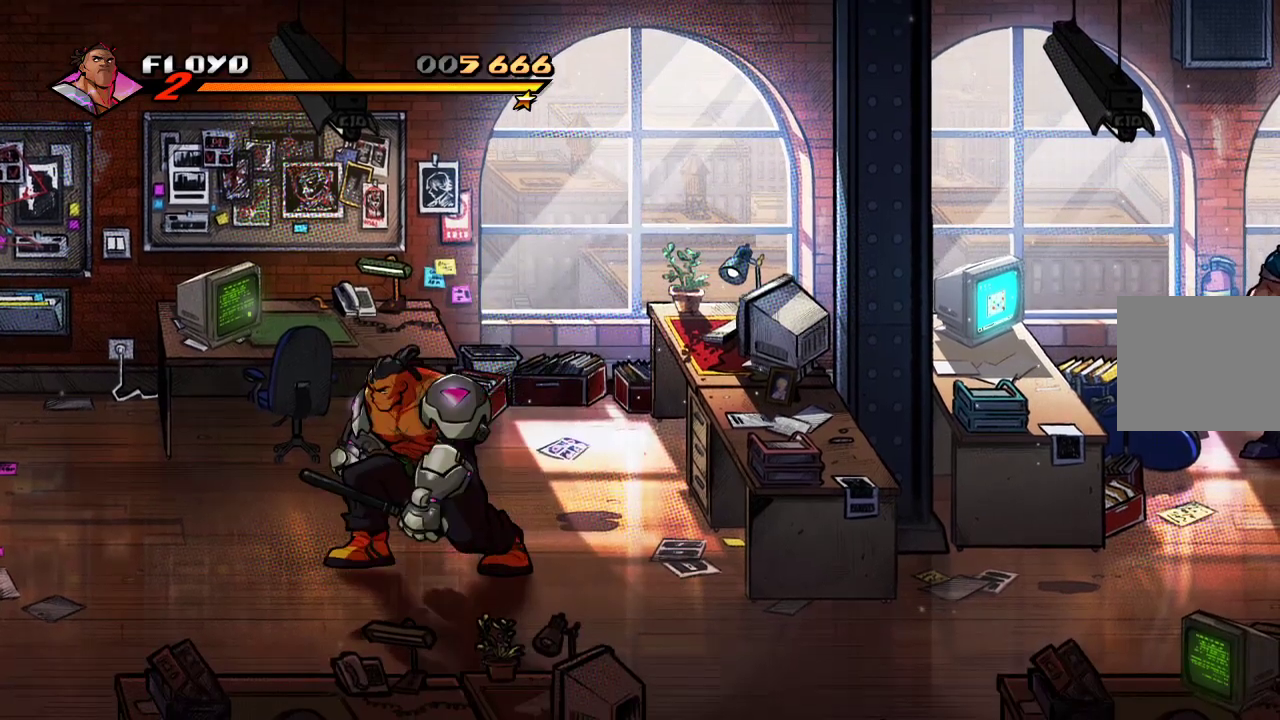
{"dt_ms": 500, "buttons": [], "left_stick": "right", "right_stick": "center", "events": [[133, "left_stick", "down-right"], [400, "left_stick", "right"]]}
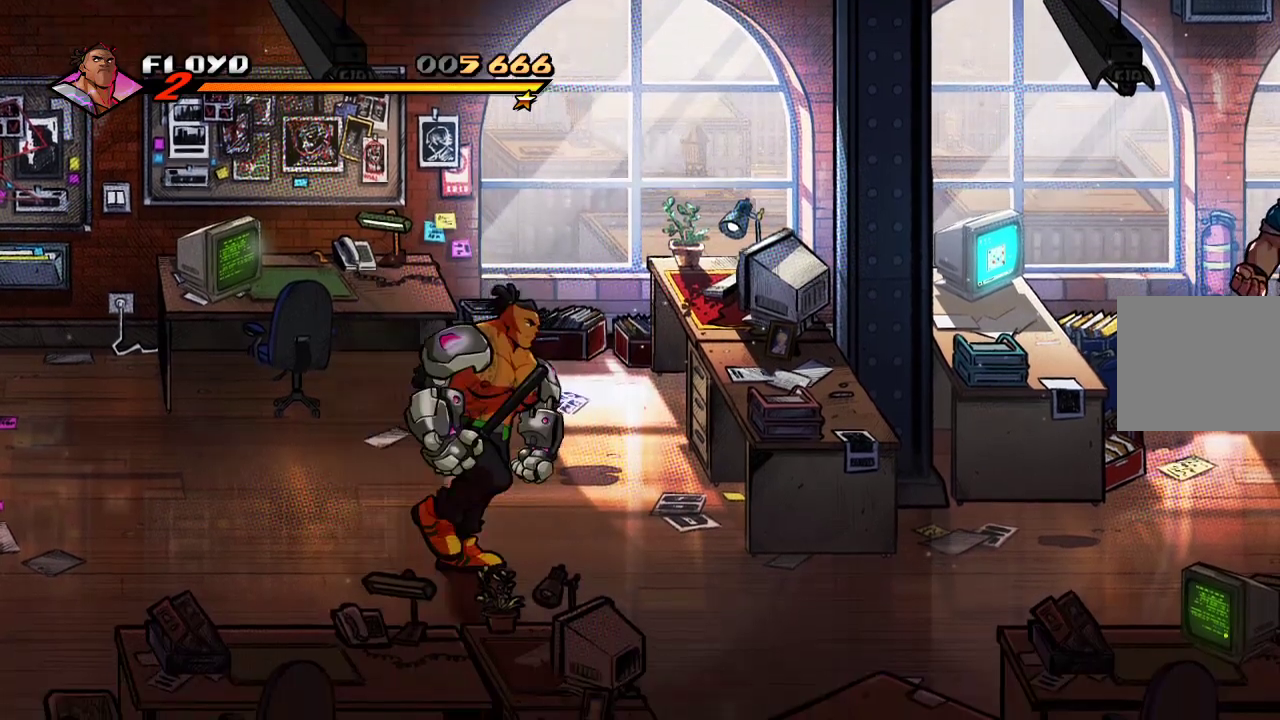
{"dt_ms": 500, "buttons": [], "left_stick": "right", "right_stick": "center", "events": []}
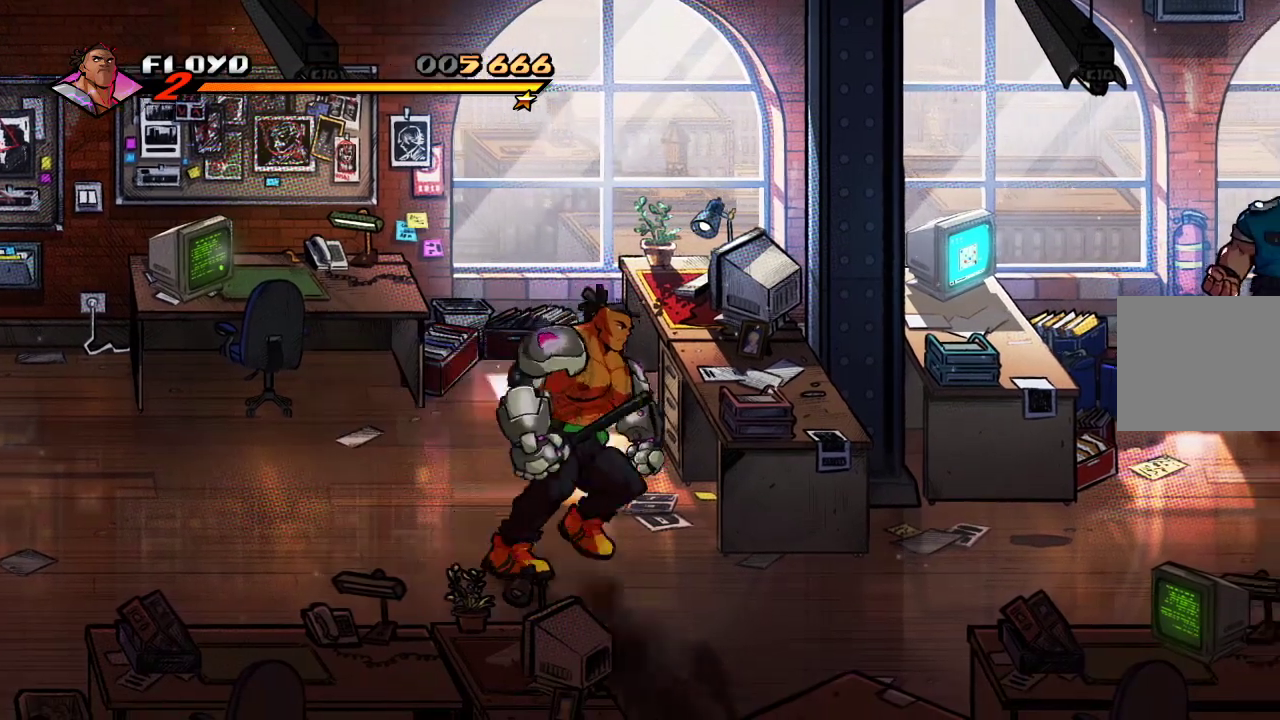
{"dt_ms": 500, "buttons": [], "left_stick": "right", "right_stick": "center"}
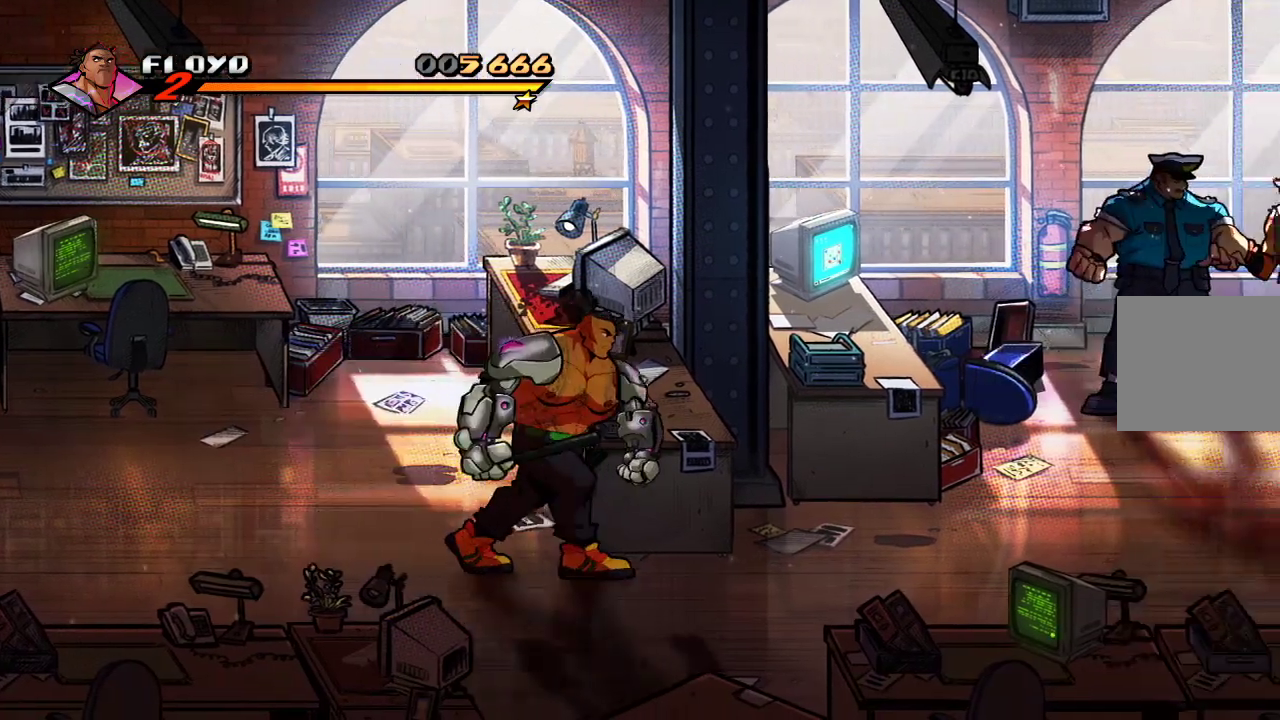
{"dt_ms": 500, "buttons": [], "left_stick": "right", "right_stick": "center", "events": []}
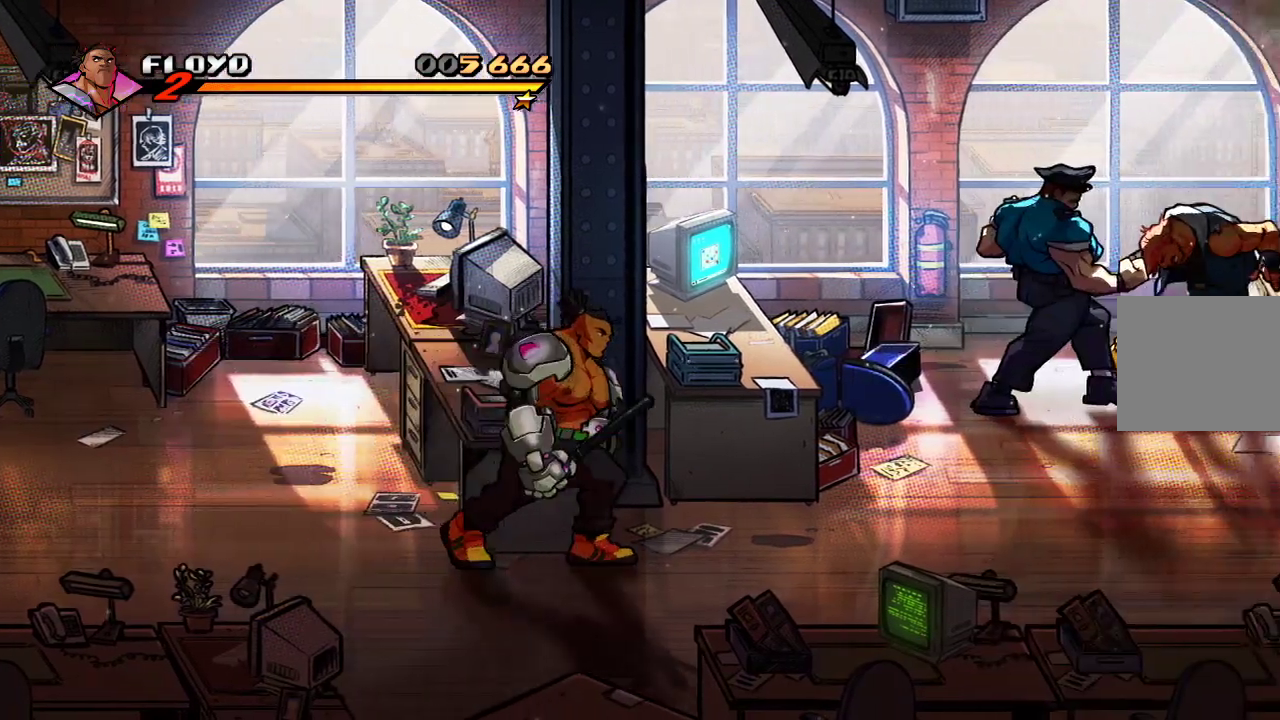
{"dt_ms": 500, "buttons": [], "left_stick": "up-right", "right_stick": "center"}
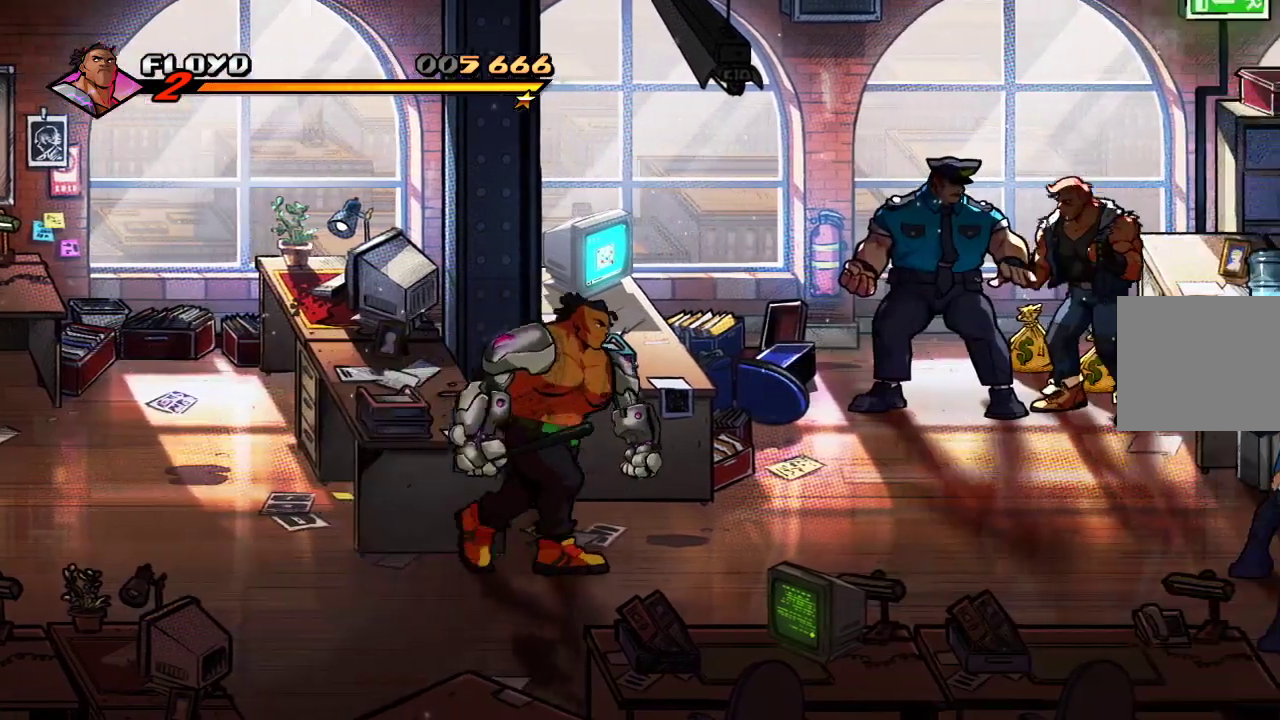
{"dt_ms": 500, "buttons": [], "left_stick": "up-right", "right_stick": "center", "events": []}
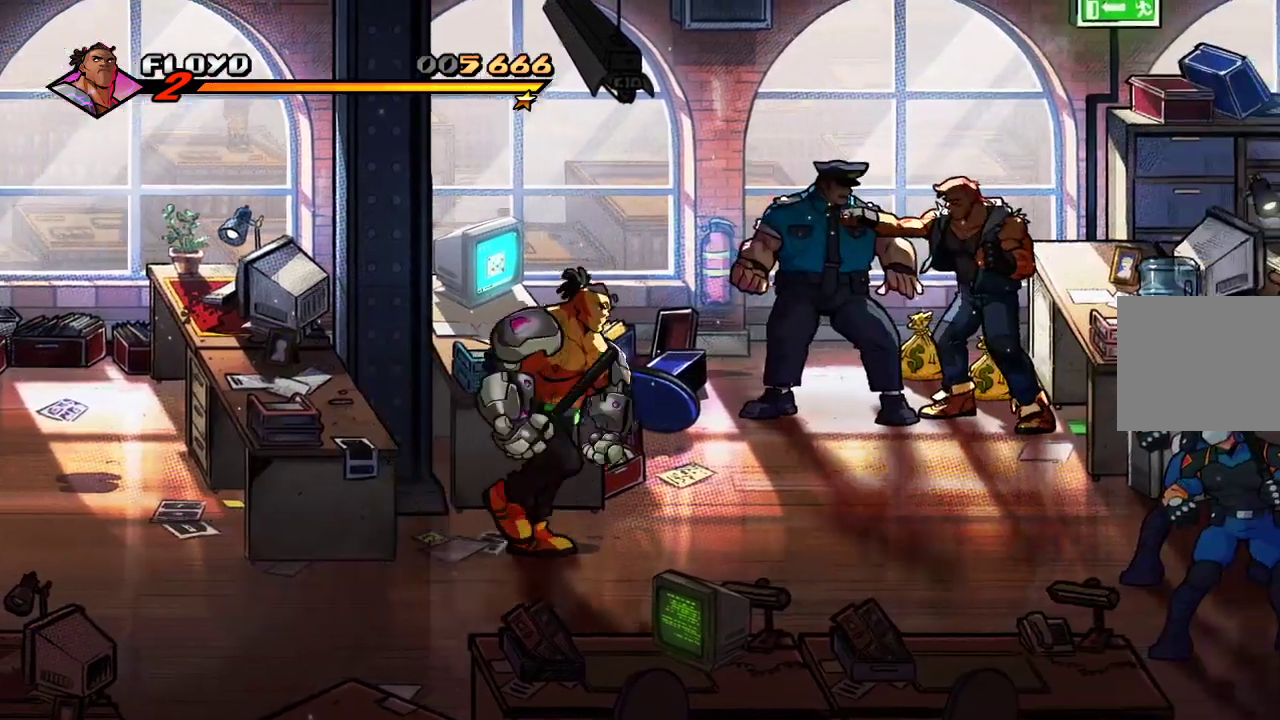
{"dt_ms": 500, "buttons": [], "left_stick": "up-right", "right_stick": "center", "events": []}